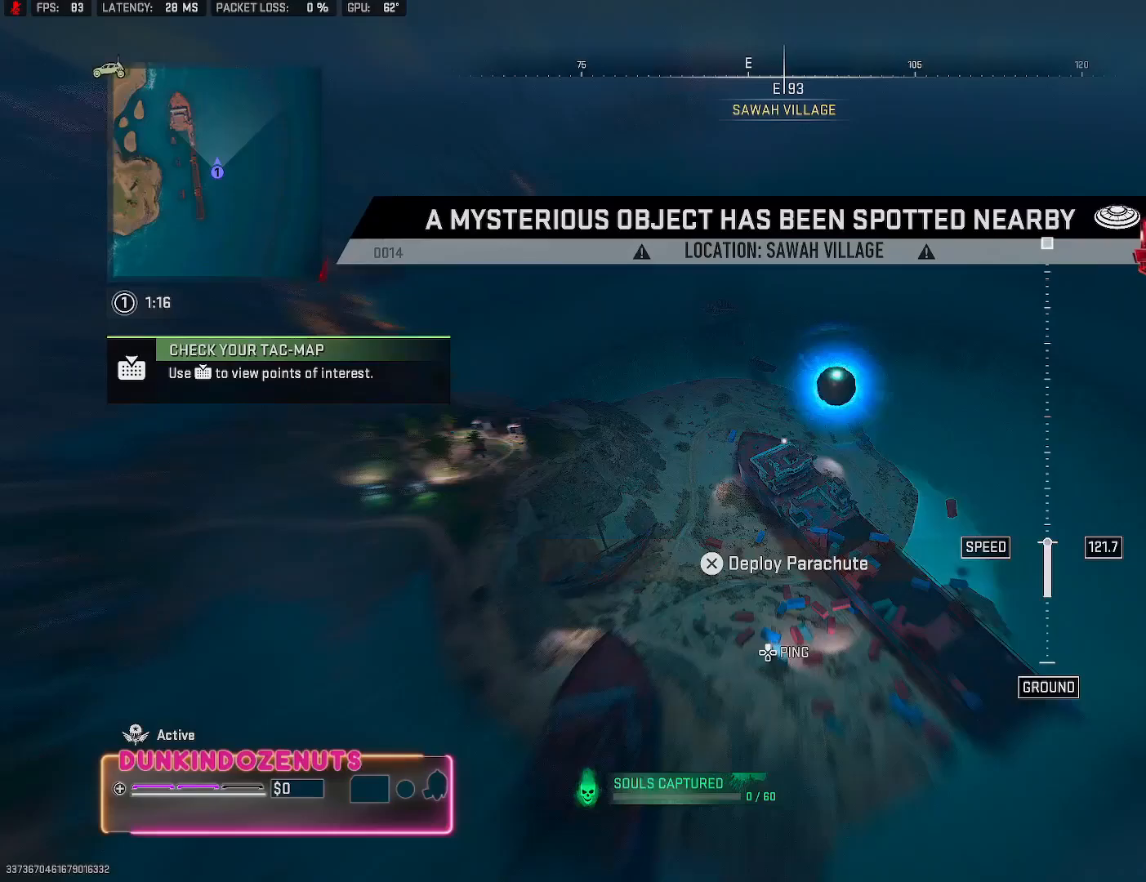
Gameplay with a controller (PlayStation layout); each line is a JSON object with the inputs held at the frame after it. "events" lists button and stick changes between this image and that frame as [ms after this image, input, new state], when the widget could be followed in between.
{"buttons": ["L3"], "left_stick": "up", "right_stick": "center", "events": []}
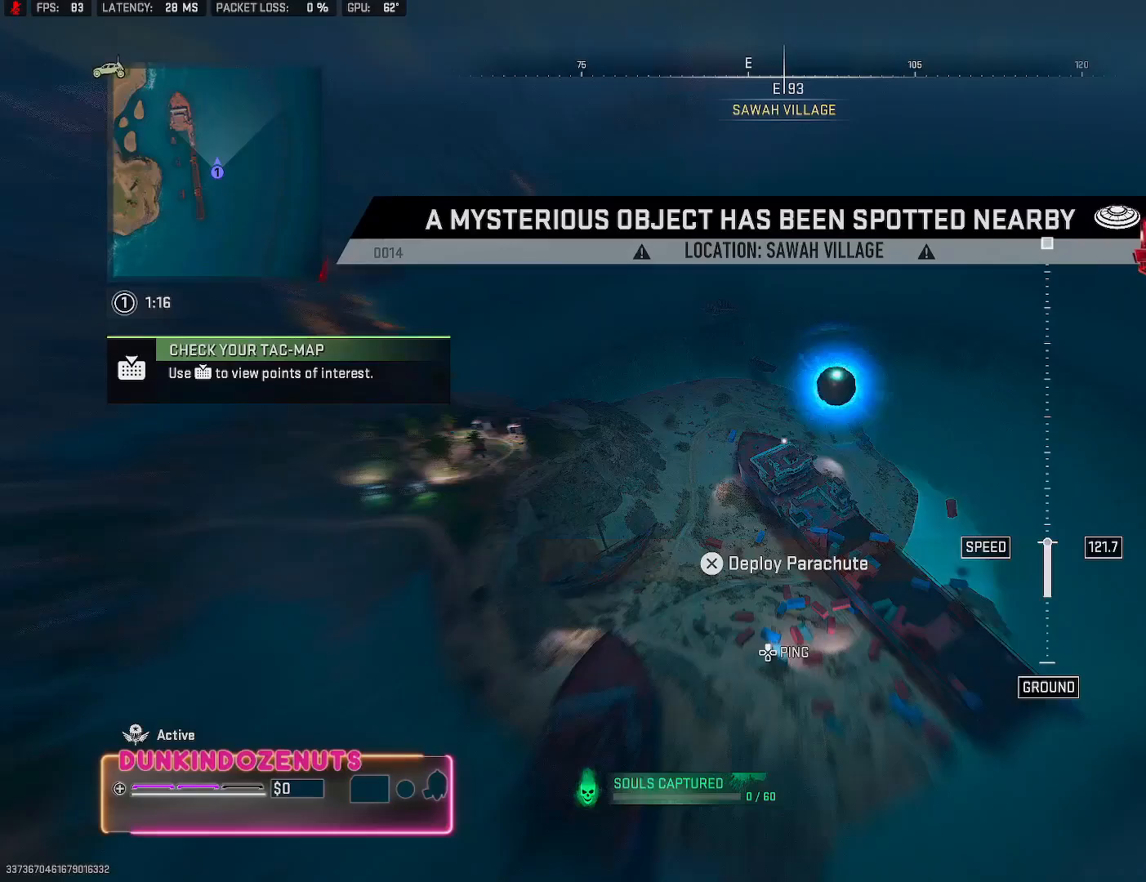
{"buttons": ["L3"], "left_stick": "up", "right_stick": "center", "events": []}
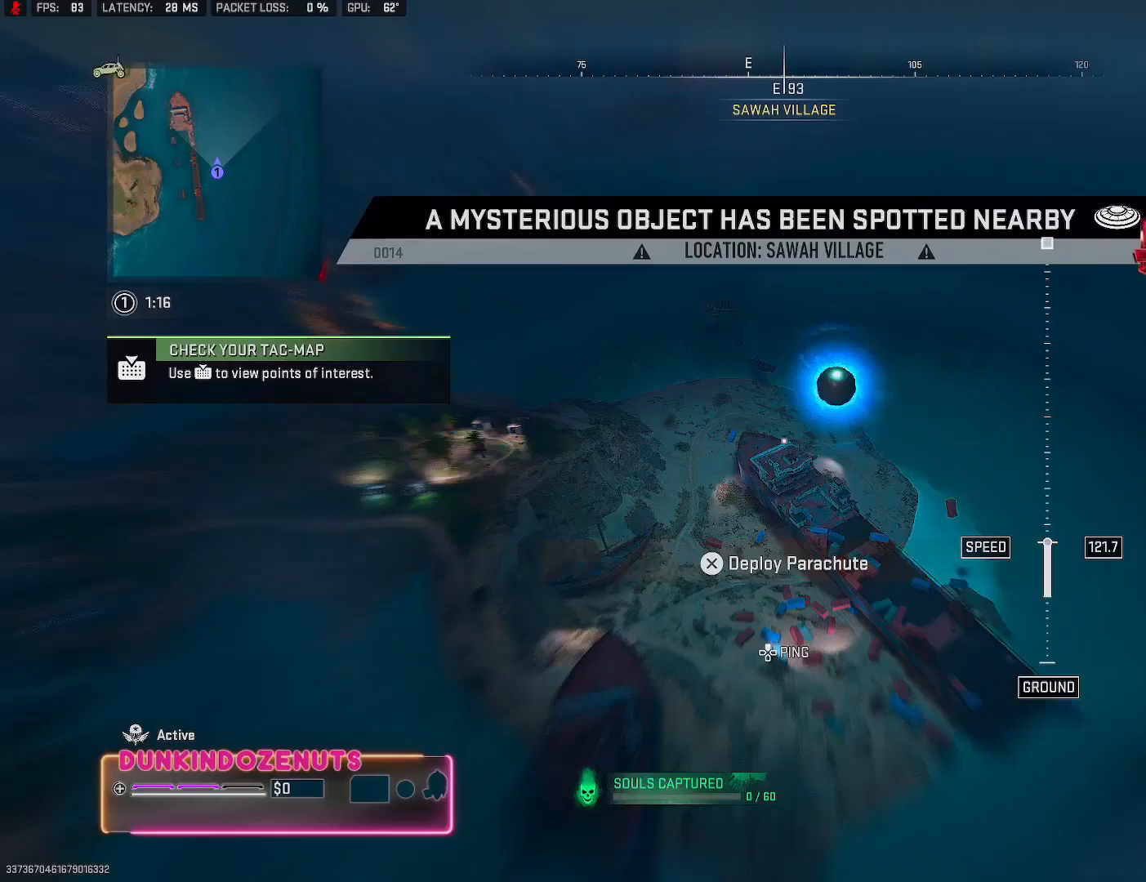
{"buttons": ["L3"], "left_stick": "up", "right_stick": "up", "events": [[383, "L3", "up"], [383, "right_stick", "up"], [483, "L3", "down"]]}
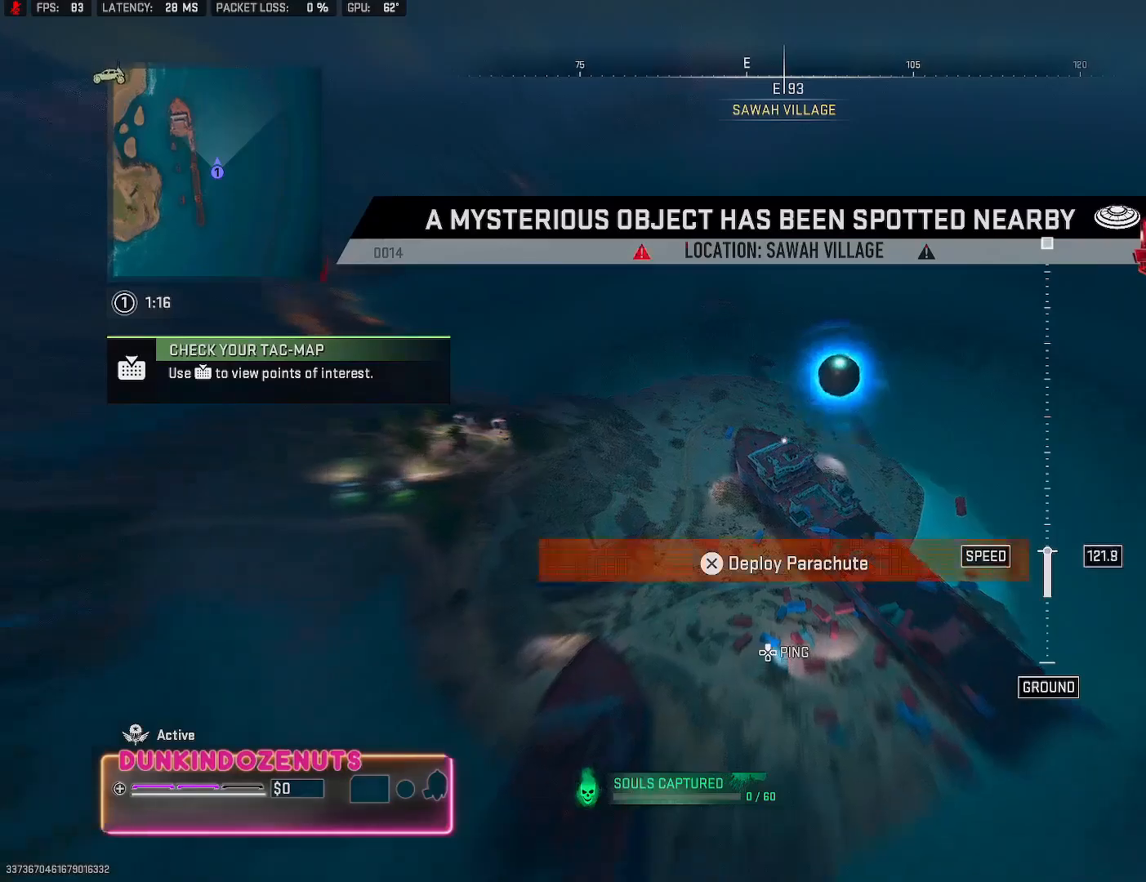
{"buttons": [], "left_stick": "up", "right_stick": "up", "events": [[83, "L3", "up"], [200, "L3", "down"], [317, "L3", "up"], [417, "L3", "down"], [500, "L3", "up"]]}
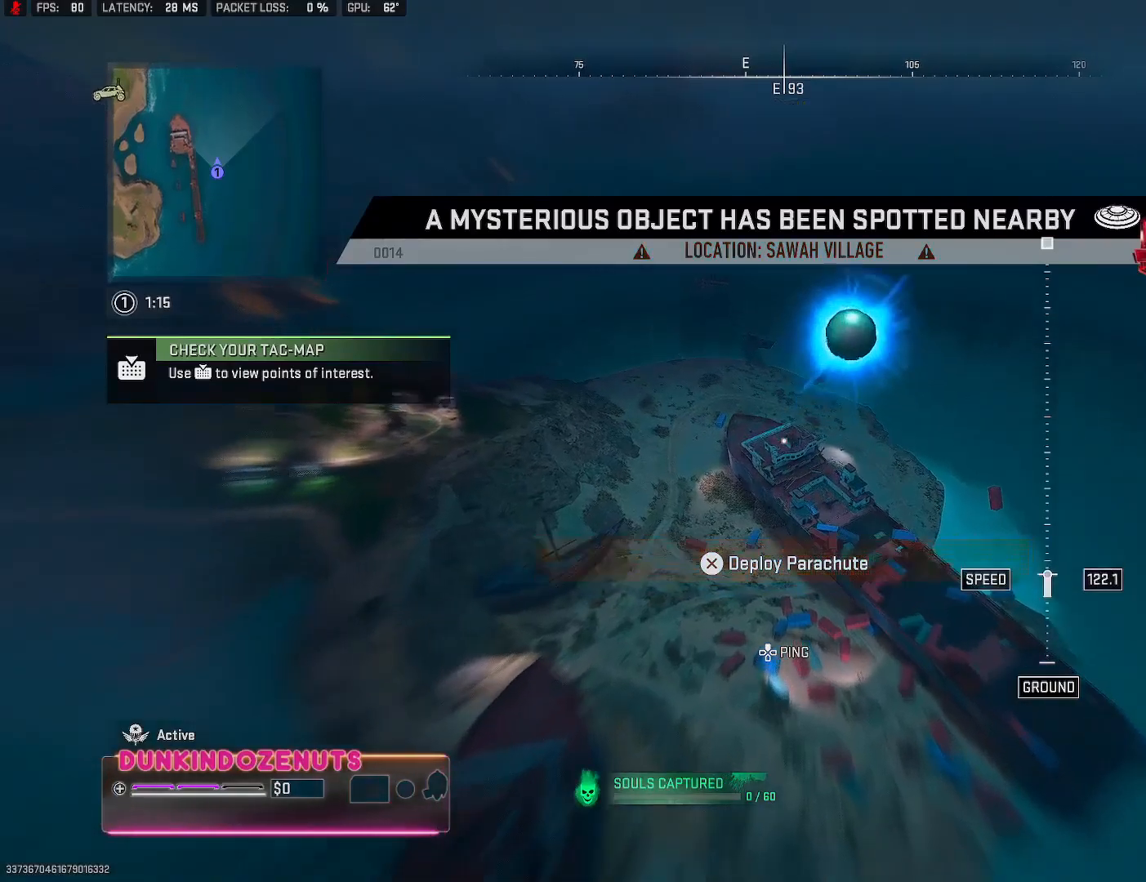
{"buttons": [], "left_stick": "up", "right_stick": "up", "events": [[333, "L3", "down"], [400, "L3", "up"]]}
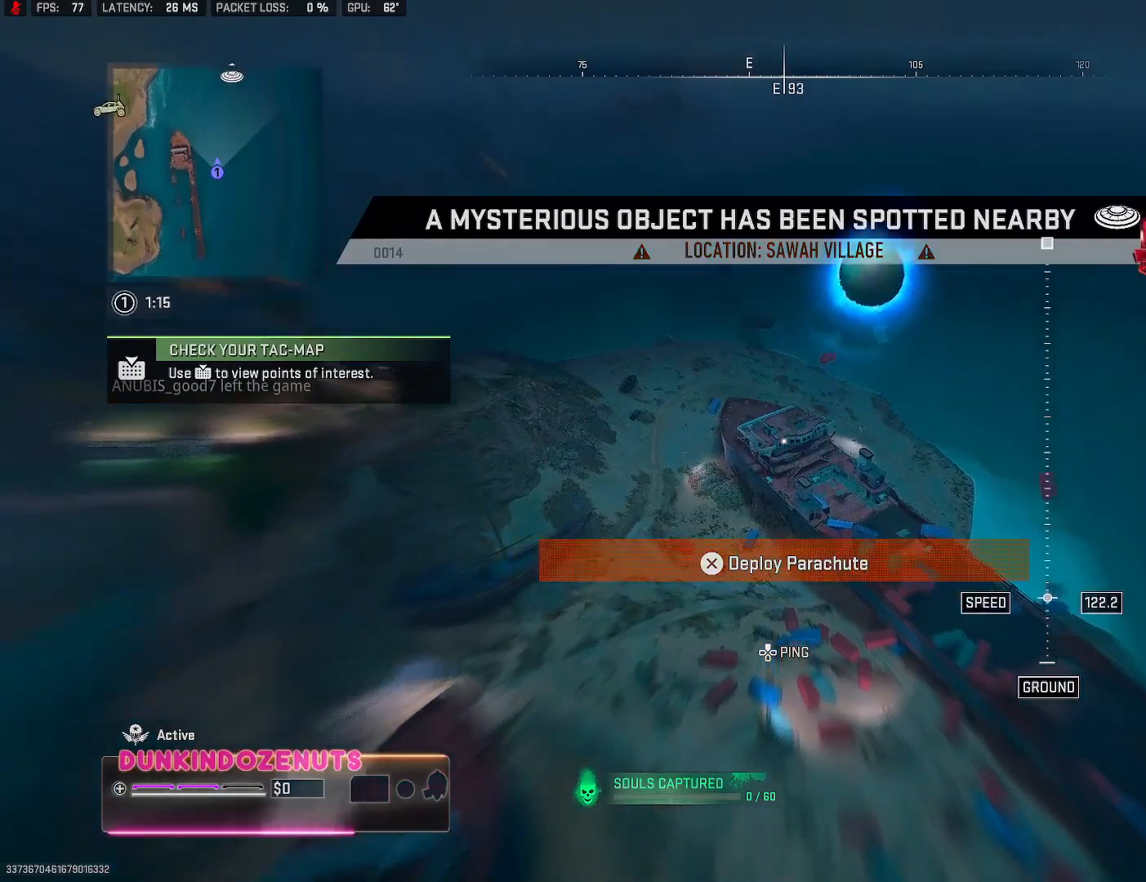
{"buttons": [], "left_stick": "up", "right_stick": "up", "events": []}
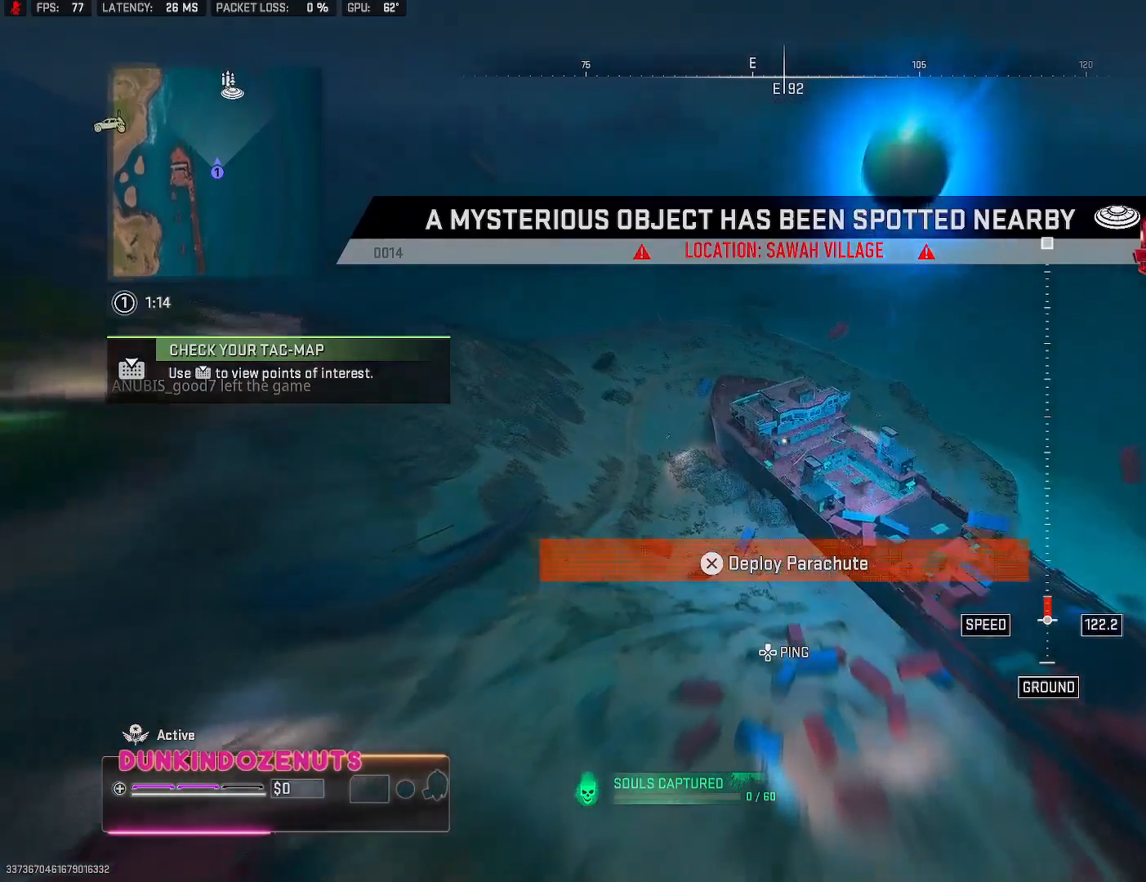
{"buttons": [], "left_stick": "up", "right_stick": "up", "events": []}
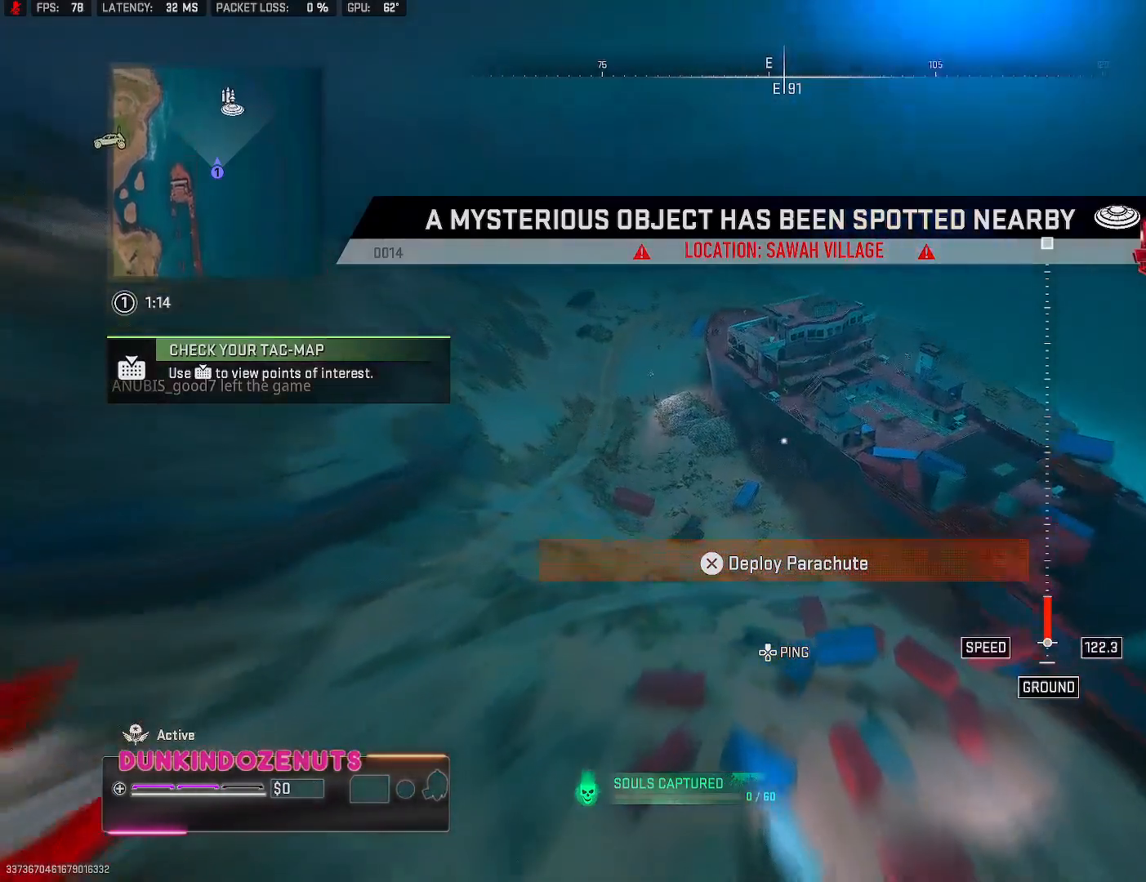
{"buttons": ["CROSS", "L3"], "left_stick": "up", "right_stick": "up", "events": [[333, "CROSS", "down"], [367, "L3", "down"]]}
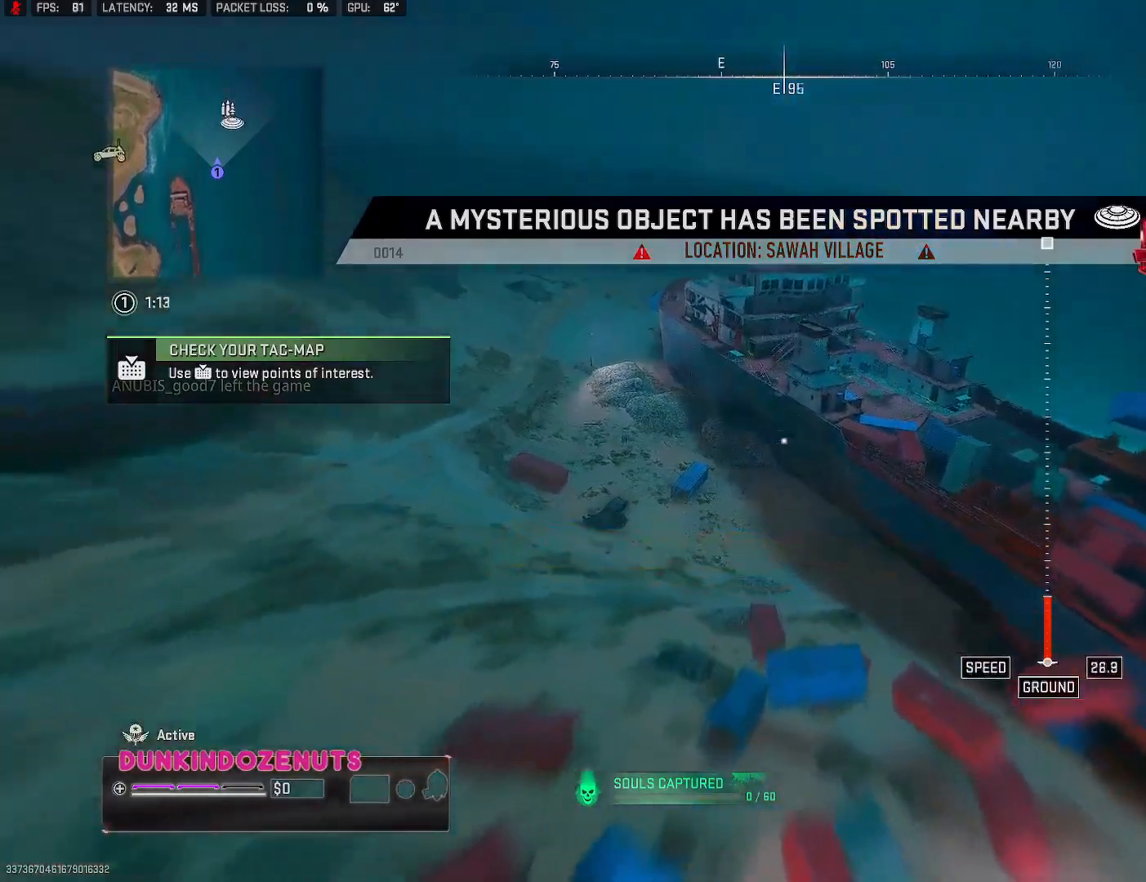
{"buttons": [], "left_stick": "up", "right_stick": "up", "events": [[33, "CROSS", "up"], [33, "L3", "up"], [167, "L3", "down"], [250, "L3", "up"], [383, "L3", "down"], [433, "L3", "up"]]}
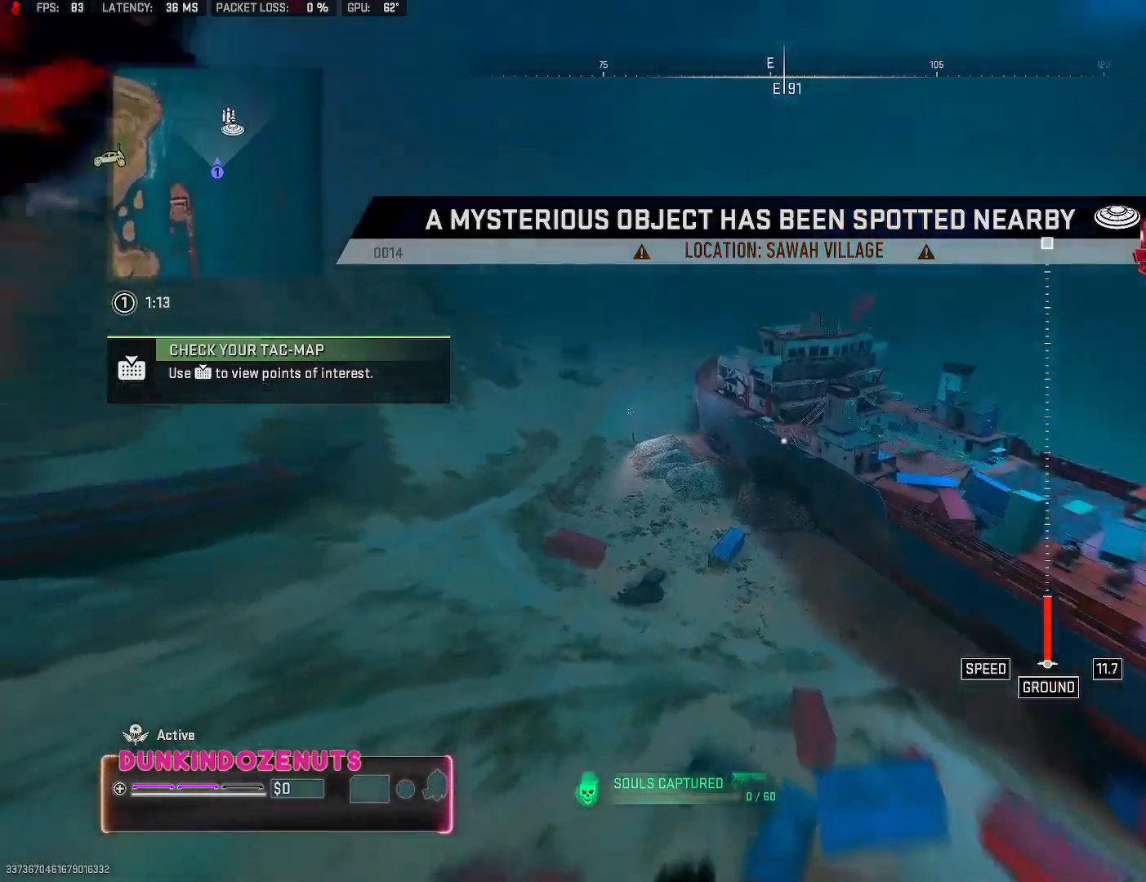
{"buttons": ["CIRCLE", "L3"], "left_stick": "up", "right_stick": "center", "events": [[50, "L3", "down"], [133, "L3", "up"], [250, "L3", "down"], [333, "right_stick", "center"], [350, "L3", "up"], [367, "CIRCLE", "down"], [450, "L3", "down"]]}
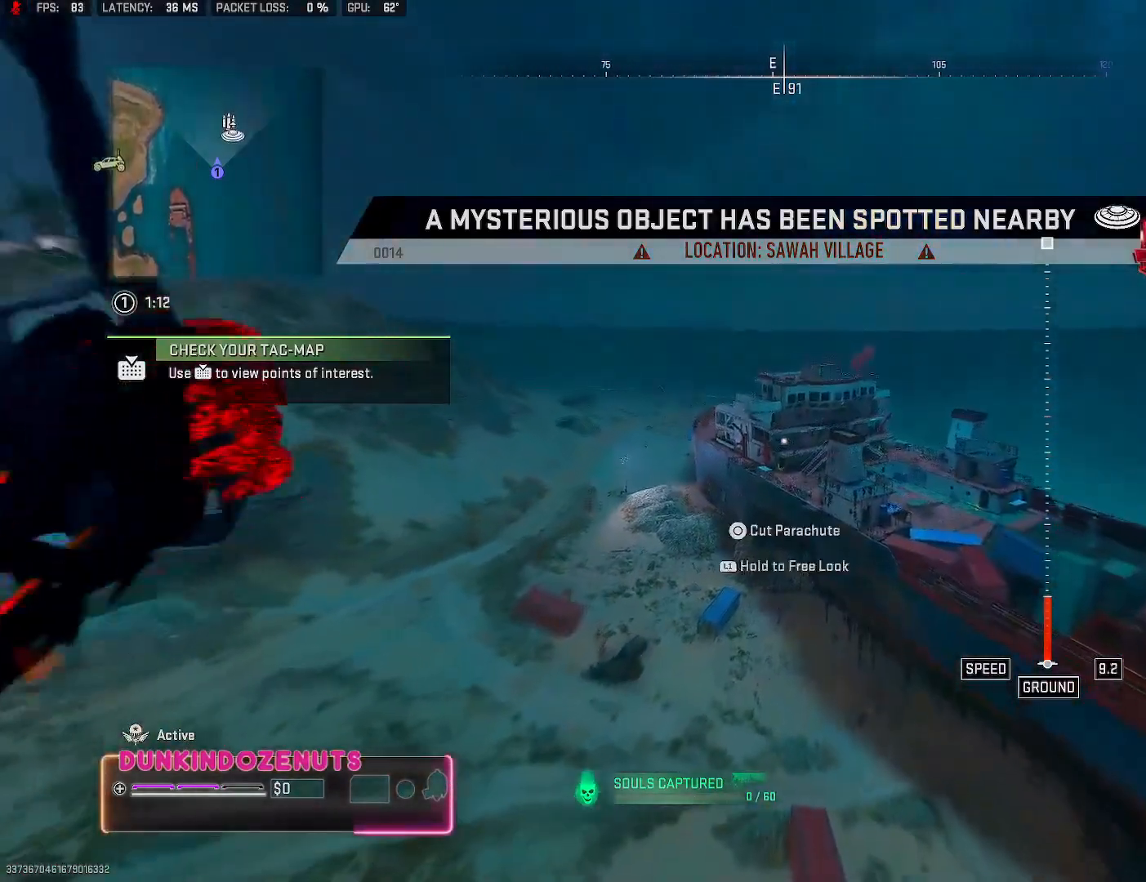
{"buttons": ["CIRCLE"], "left_stick": "up", "right_stick": "center", "events": [[17, "CIRCLE", "up"], [50, "L3", "up"], [83, "CIRCLE", "down"], [133, "L3", "down"], [217, "CIRCLE", "up"], [250, "L3", "up"], [283, "CIRCLE", "down"], [400, "CIRCLE", "up"], [450, "CIRCLE", "down"]]}
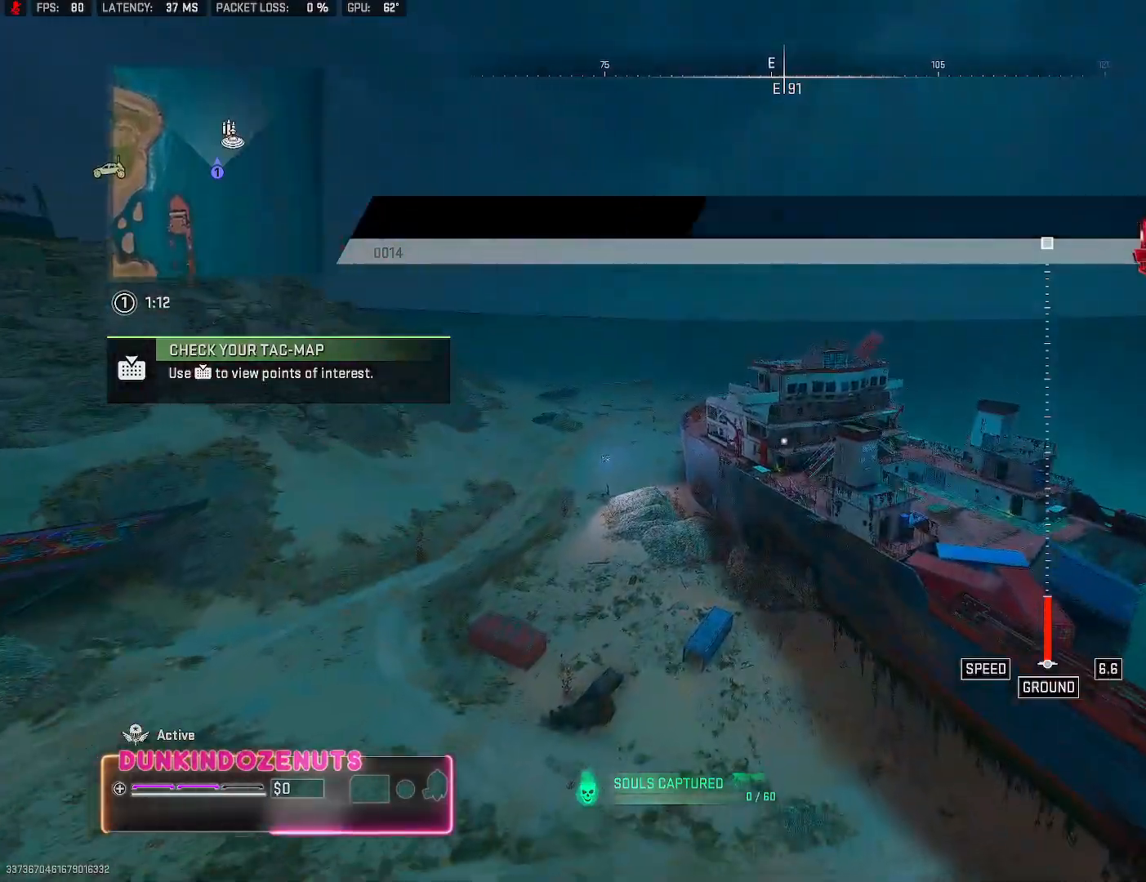
{"buttons": [], "left_stick": "up", "right_stick": "center", "events": [[83, "CIRCLE", "up"], [133, "CIRCLE", "down"], [267, "CIRCLE", "up"]]}
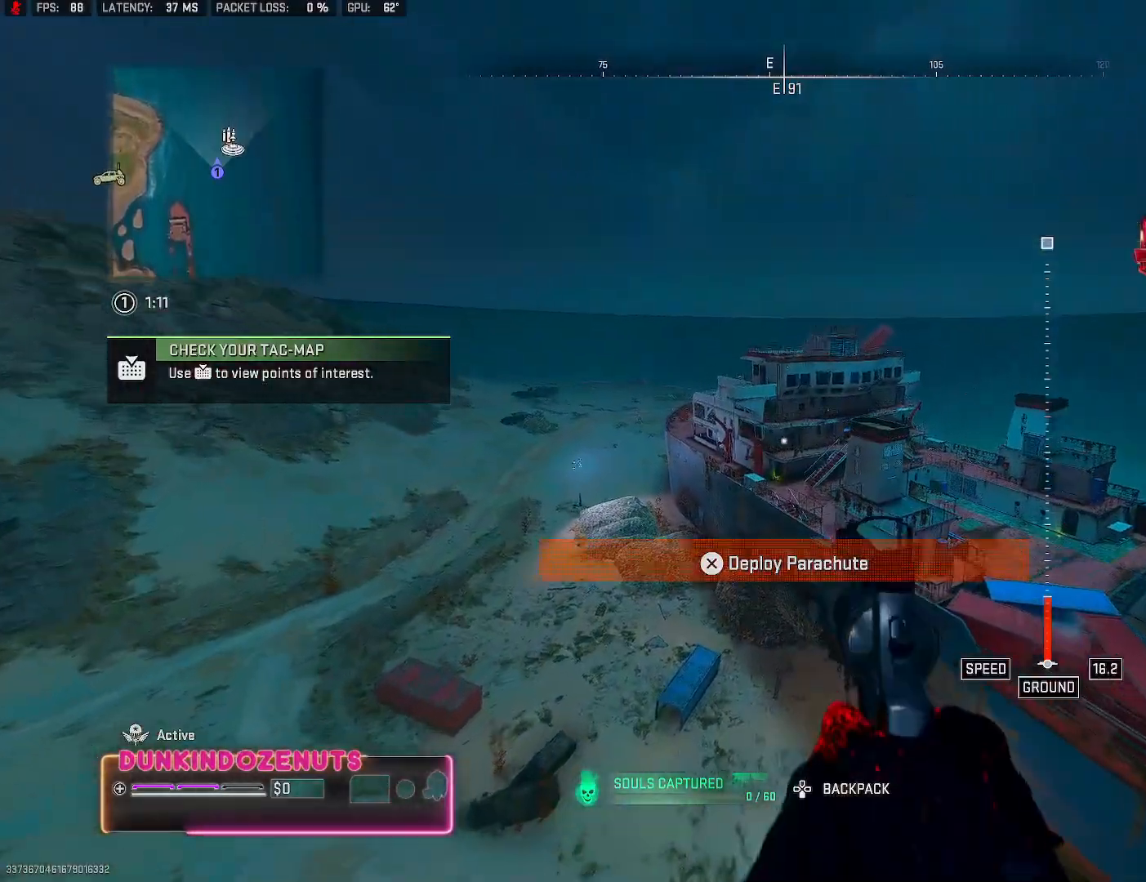
{"buttons": ["L3"], "left_stick": "up-left", "right_stick": "up", "events": [[83, "left_stick", "up-left"], [200, "CROSS", "down"], [233, "L3", "down"], [383, "CROSS", "up"], [383, "L3", "up"], [467, "L3", "down"], [500, "right_stick", "up"]]}
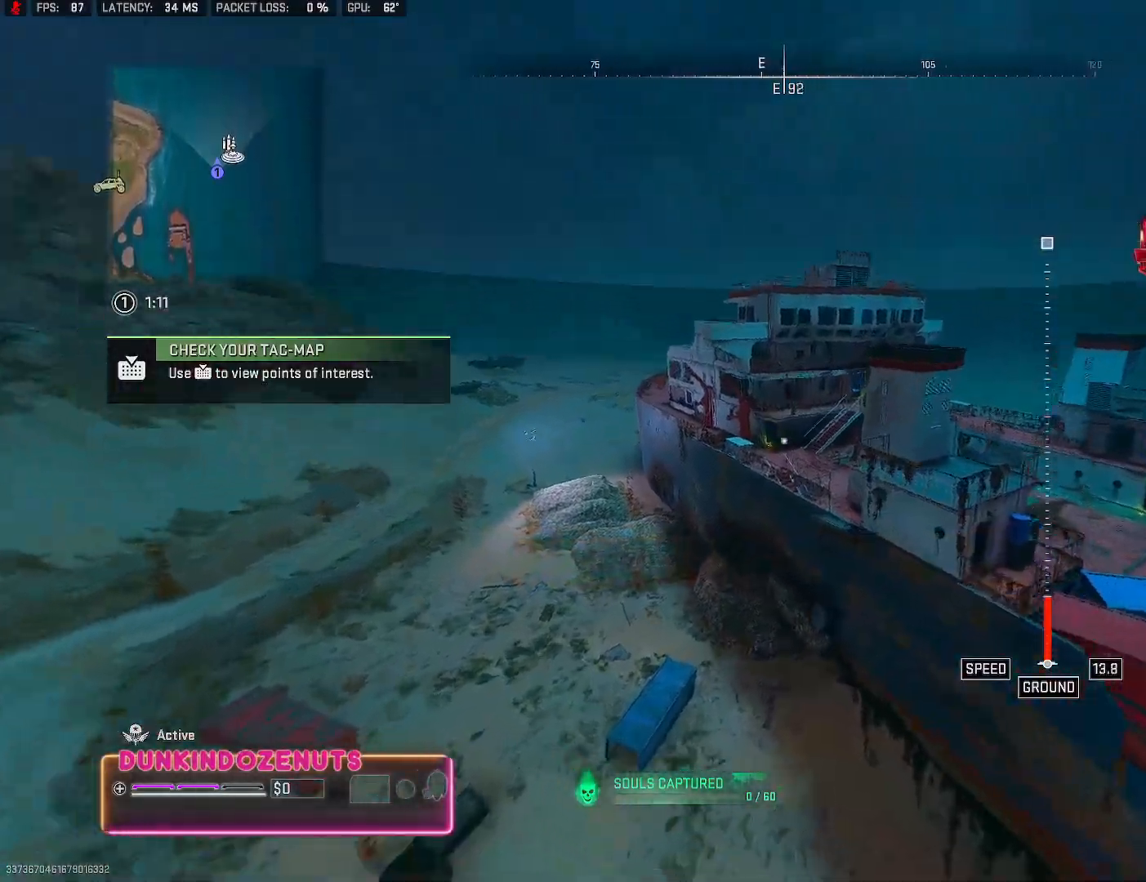
{"buttons": [], "left_stick": "up", "right_stick": "up", "events": [[100, "L3", "up"], [100, "left_stick", "up"], [183, "L3", "down"], [283, "L3", "up"], [433, "L3", "down"], [483, "L3", "up"]]}
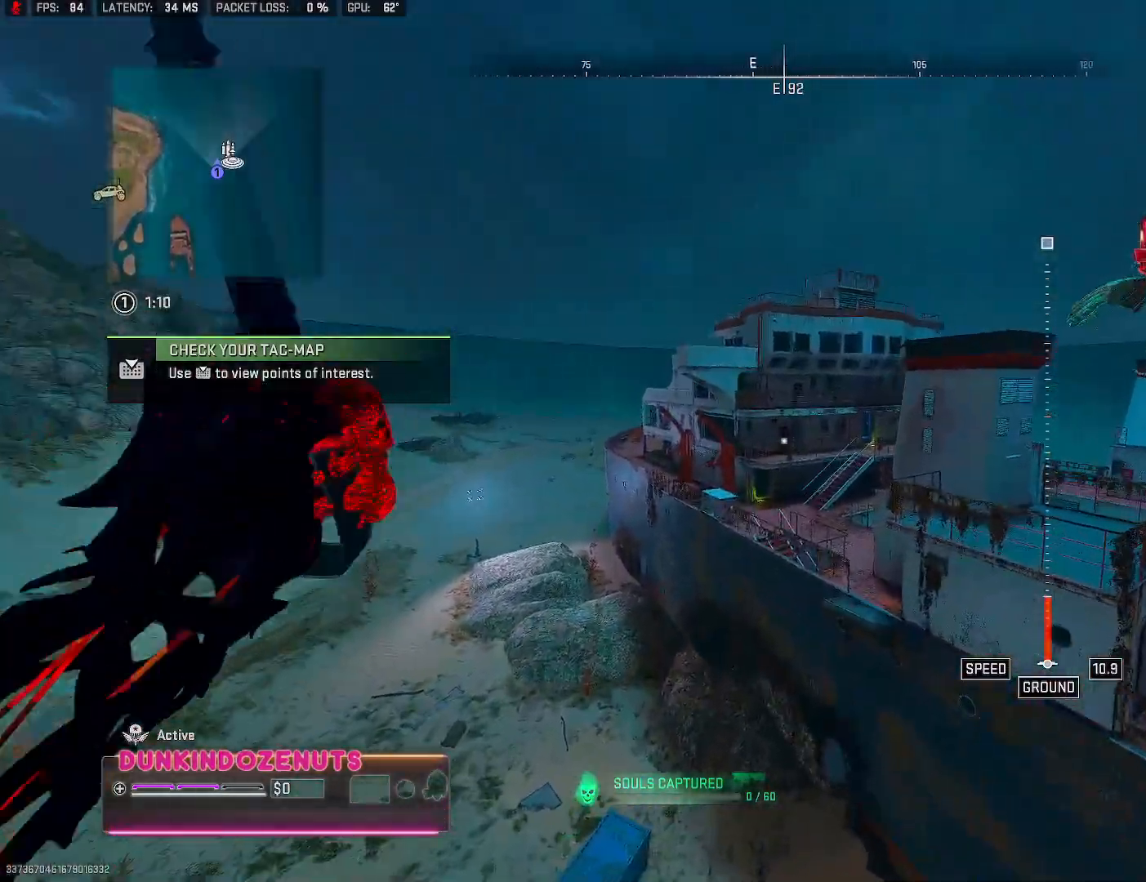
{"buttons": ["CIRCLE", "L3"], "left_stick": "up", "right_stick": "center", "events": [[33, "right_stick", "center"], [300, "CIRCLE", "down"], [300, "L3", "down"], [433, "L3", "up"], [483, "L3", "down"]]}
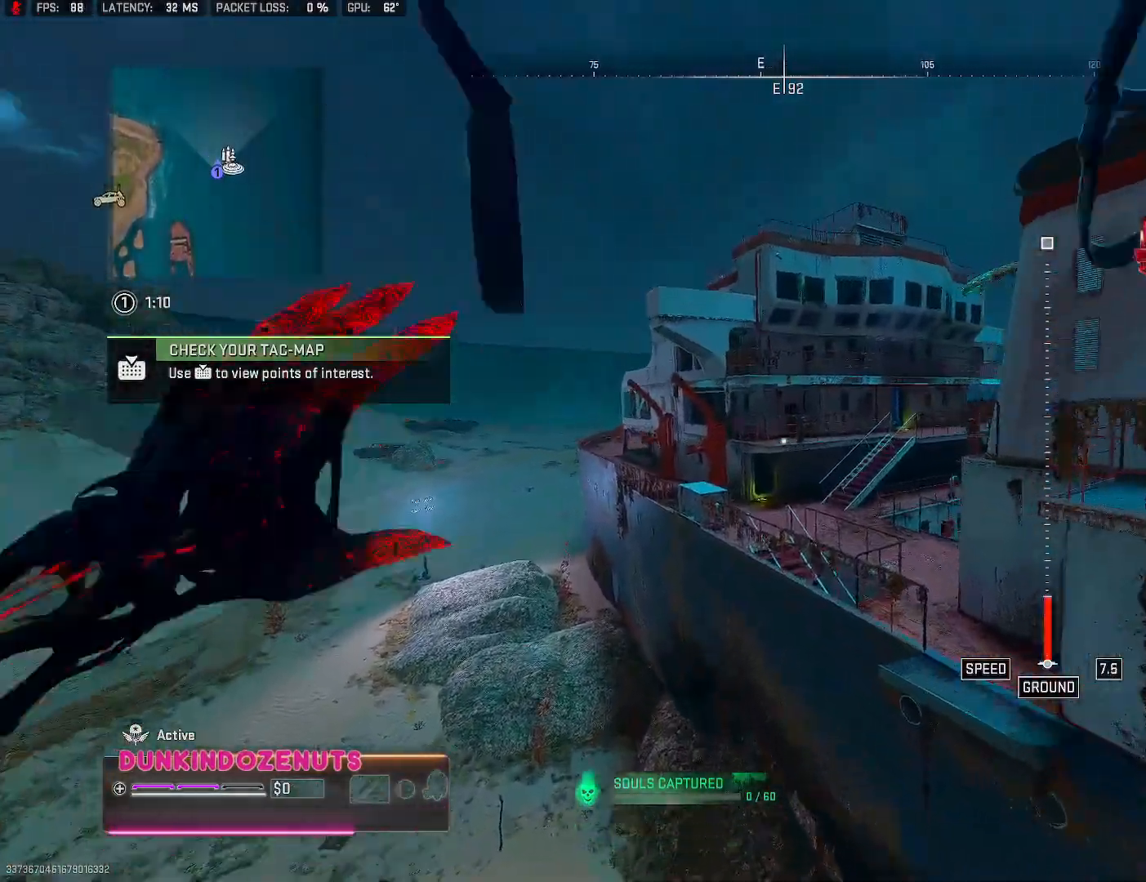
{"buttons": ["CROSS", "L3"], "left_stick": "up", "right_stick": "center", "events": [[167, "CIRCLE", "up"], [183, "L3", "up"], [217, "CIRCLE", "down"], [367, "CIRCLE", "up"], [400, "CROSS", "down"], [433, "L3", "down"]]}
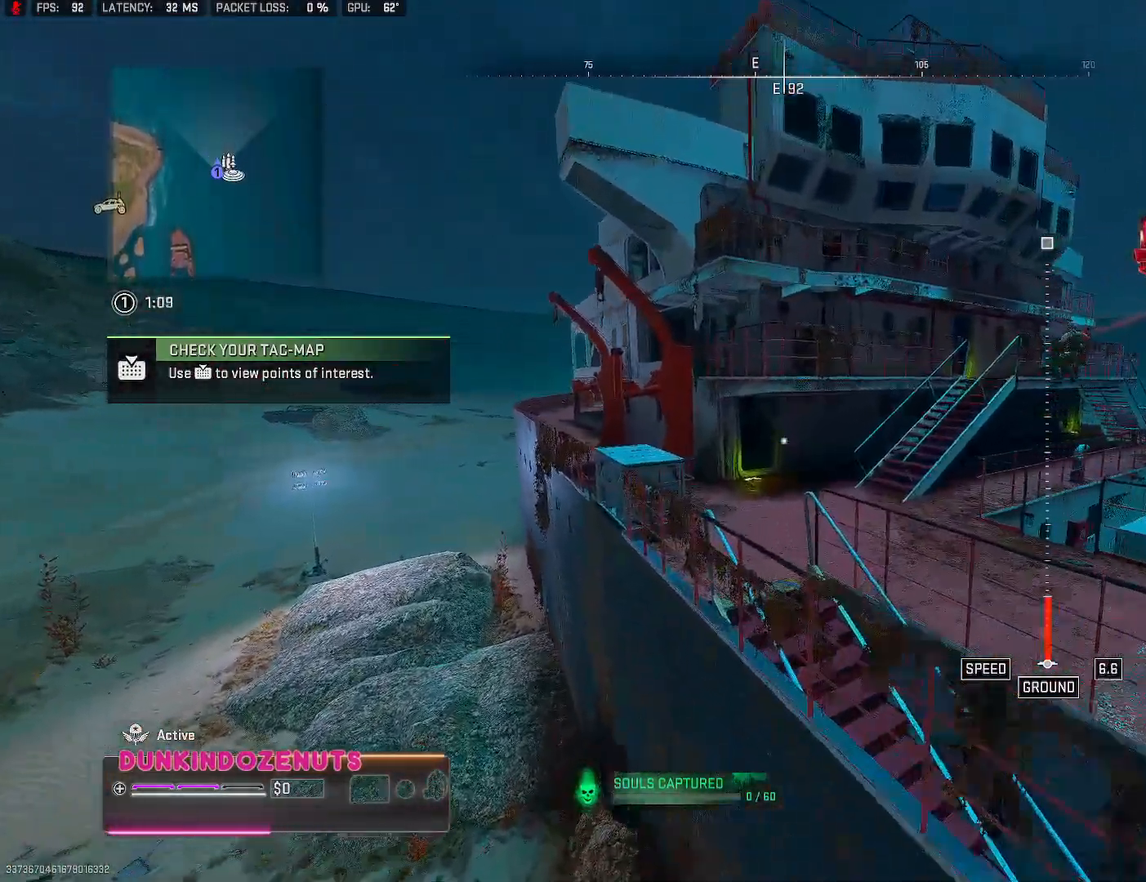
{"buttons": ["CROSS"], "left_stick": "up", "right_stick": "right", "events": [[50, "L3", "up"], [83, "CROSS", "up"], [133, "CROSS", "down"], [183, "right_stick", "right"], [250, "right_stick", "center"], [383, "right_stick", "right"]]}
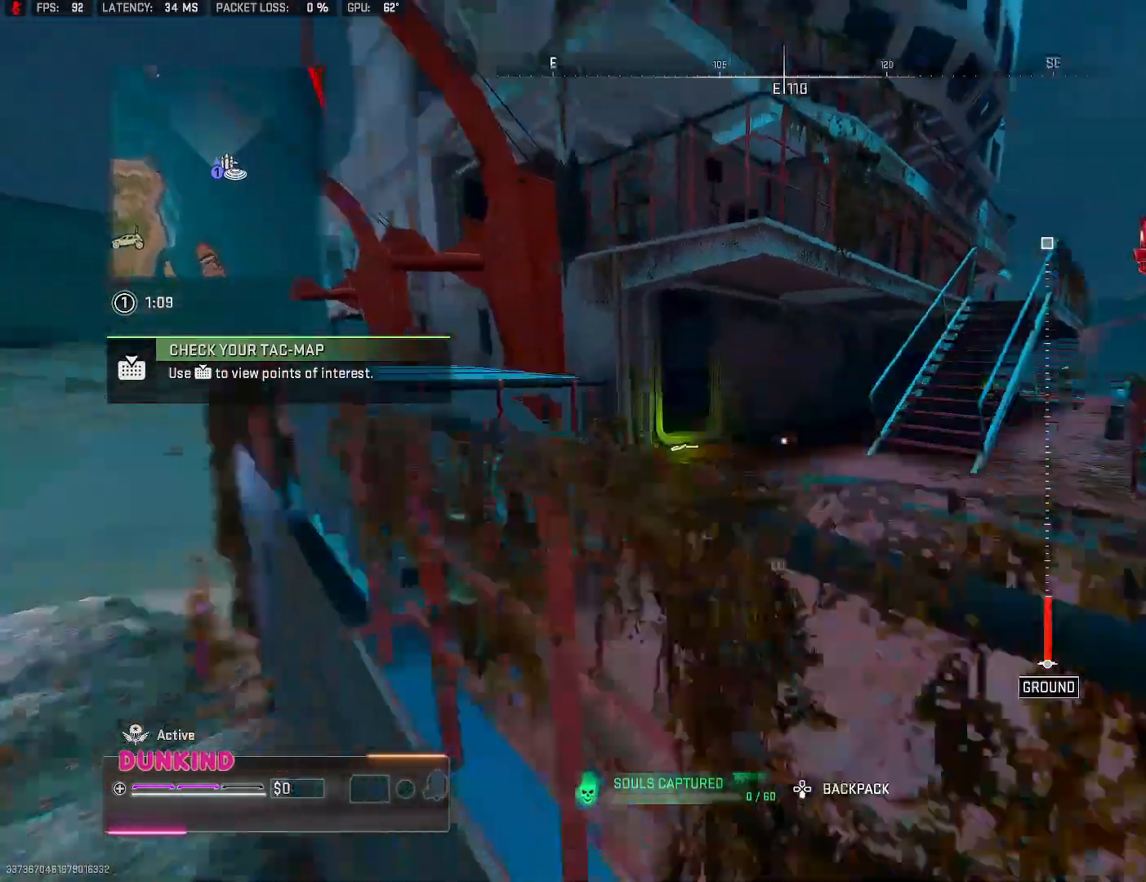
{"buttons": [], "left_stick": "up", "right_stick": "center", "events": [[67, "right_stick", "center"], [267, "L3", "down"], [333, "L3", "up"], [417, "CROSS", "up"]]}
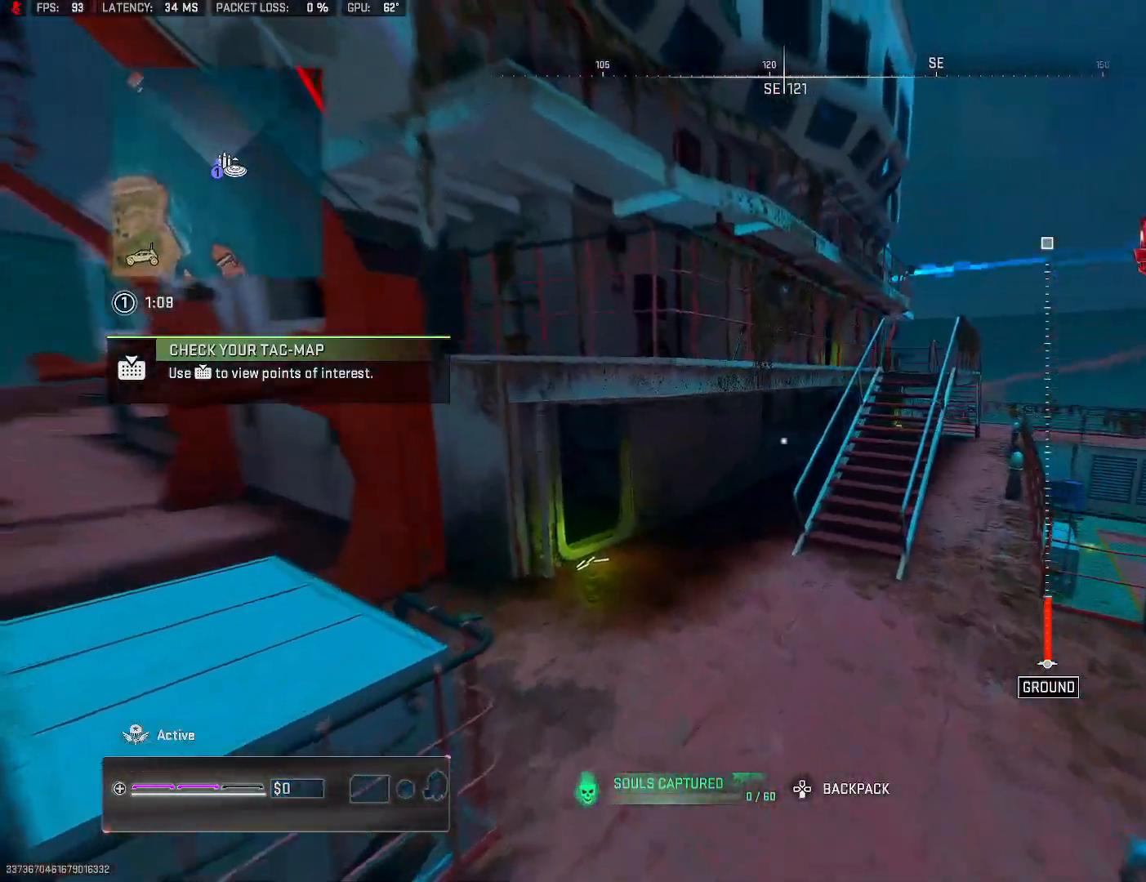
{"buttons": [], "left_stick": "up", "right_stick": "center", "events": [[17, "right_stick", "left"], [33, "L3", "down"], [100, "L3", "up"], [117, "right_stick", "center"], [183, "L3", "down"], [317, "L3", "up"], [367, "right_stick", "left"], [400, "L3", "down"], [500, "L3", "up"], [500, "right_stick", "center"]]}
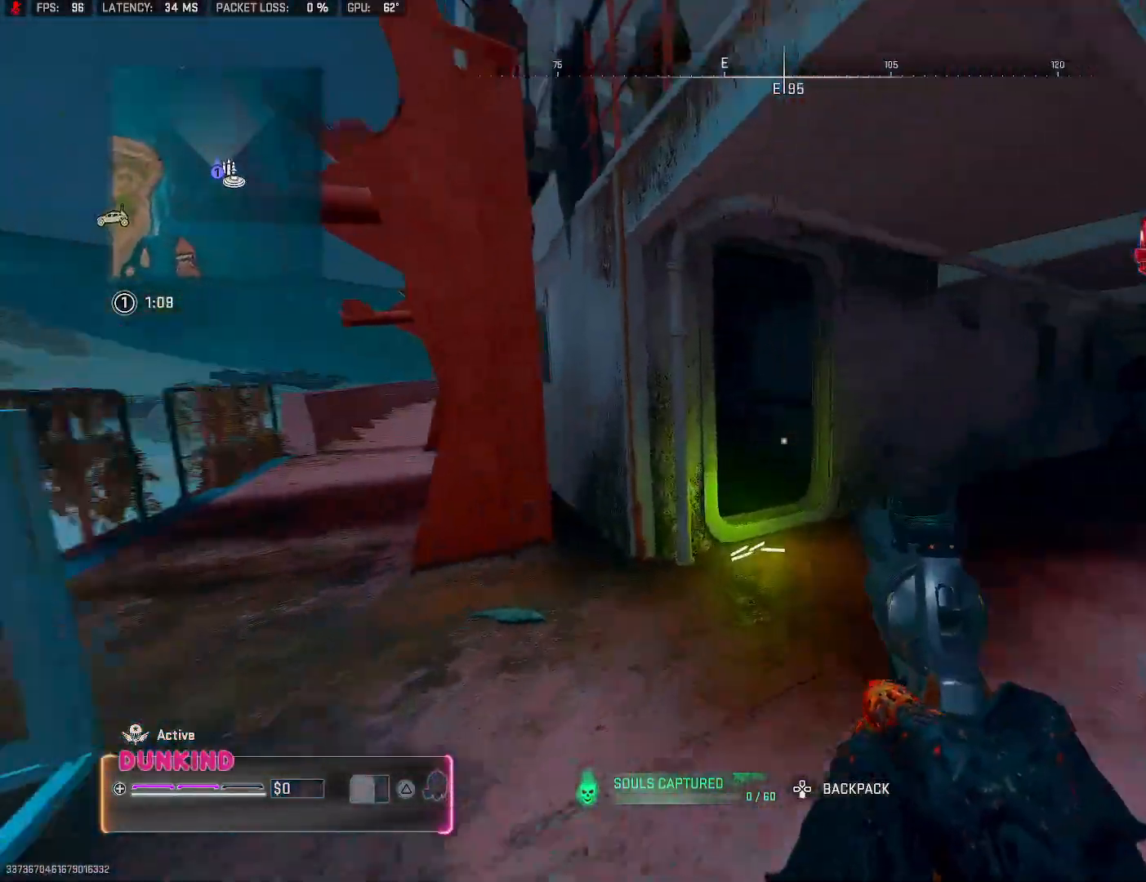
{"buttons": [], "left_stick": "up", "right_stick": "center", "events": [[100, "L3", "down"], [200, "right_stick", "up"], [233, "L3", "up"], [283, "right_stick", "left"], [317, "L3", "down"], [417, "L3", "up"], [433, "right_stick", "center"]]}
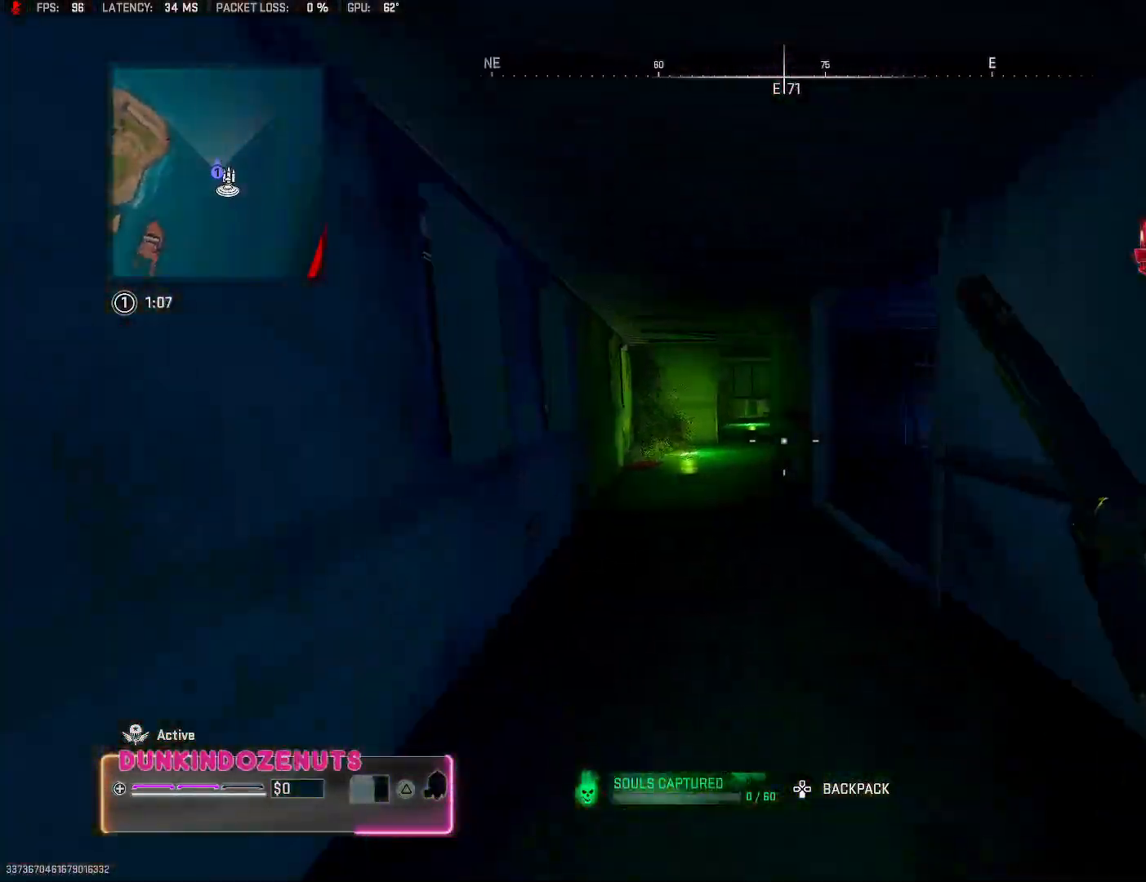
{"buttons": [], "left_stick": "up", "right_stick": "center", "events": [[117, "right_stick", "right"], [233, "L3", "down"], [317, "L3", "up"], [433, "L3", "down"], [483, "right_stick", "center"], [500, "L3", "up"]]}
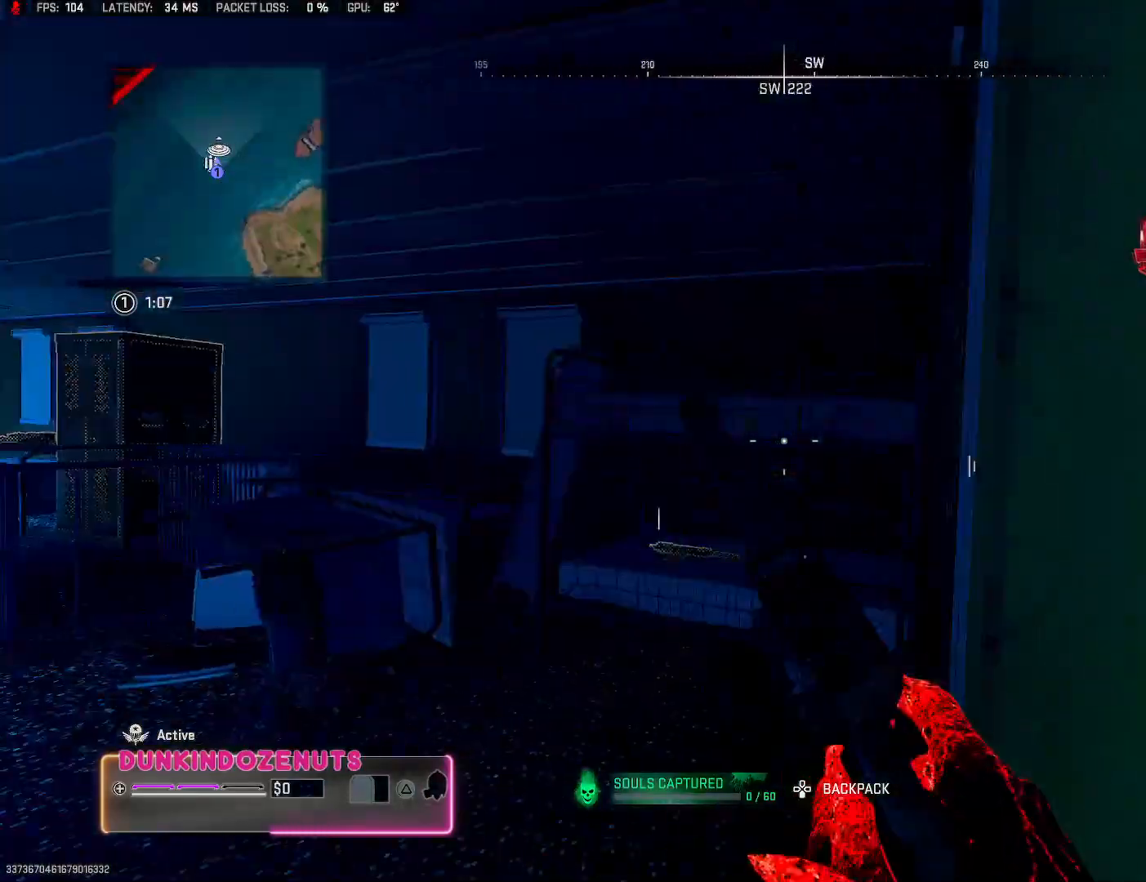
{"buttons": [], "left_stick": "down", "right_stick": "center", "events": [[50, "left_stick", "up-right"], [67, "SQUARE", "down"], [167, "SQUARE", "up"], [233, "SQUARE", "down"], [233, "left_stick", "up-left"], [317, "SQUARE", "up"], [317, "left_stick", "down-left"], [467, "left_stick", "down"]]}
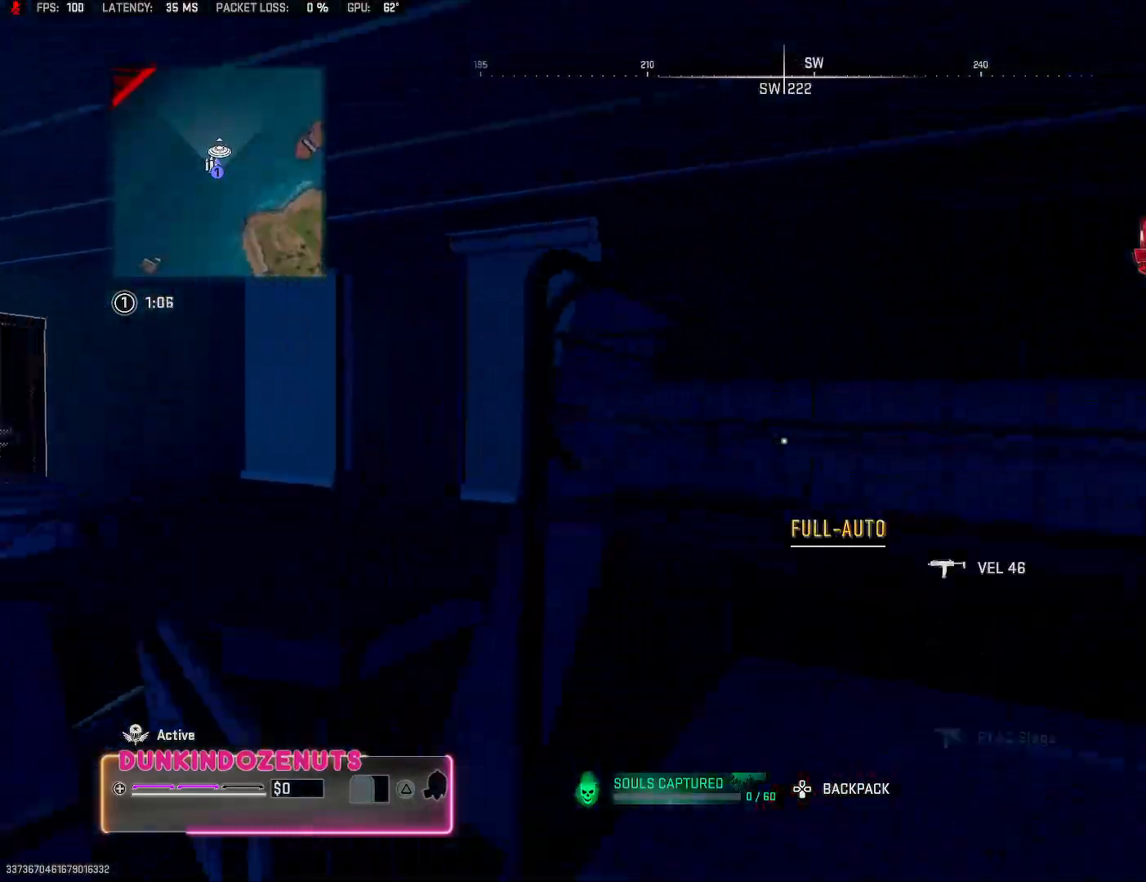
{"buttons": ["TRIANGLE"], "left_stick": "up-left", "right_stick": "center", "events": [[33, "right_stick", "down"], [150, "left_stick", "down-left"], [150, "right_stick", "left"], [283, "right_stick", "center"], [317, "left_stick", "left"], [367, "TRIANGLE", "down"], [433, "TRIANGLE", "up"], [433, "left_stick", "up-left"], [483, "TRIANGLE", "down"]]}
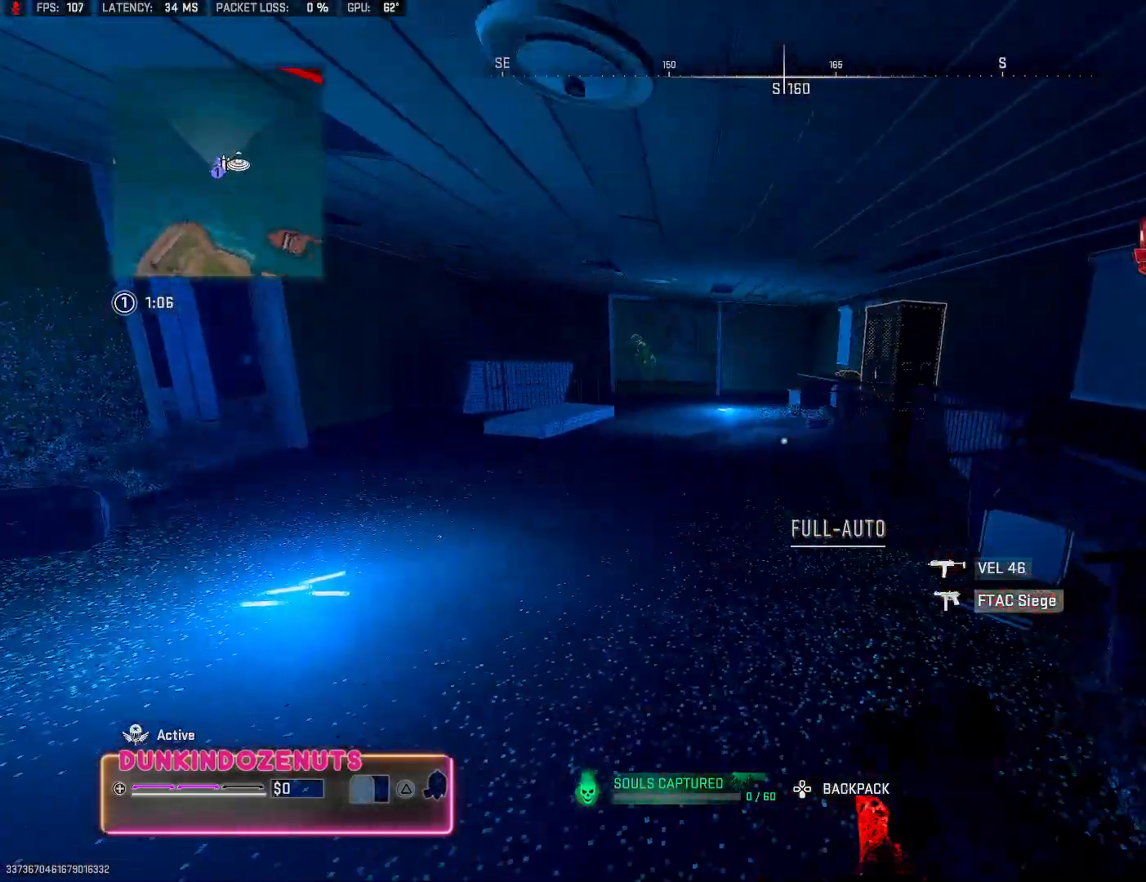
{"buttons": [], "left_stick": "up", "right_stick": "center", "events": [[33, "left_stick", "up"], [67, "TRIANGLE", "up"], [167, "L3", "down"], [233, "right_stick", "up-left"], [300, "L3", "up"], [333, "right_stick", "center"], [367, "L3", "down"], [383, "right_stick", "right"], [500, "L3", "up"], [500, "right_stick", "center"]]}
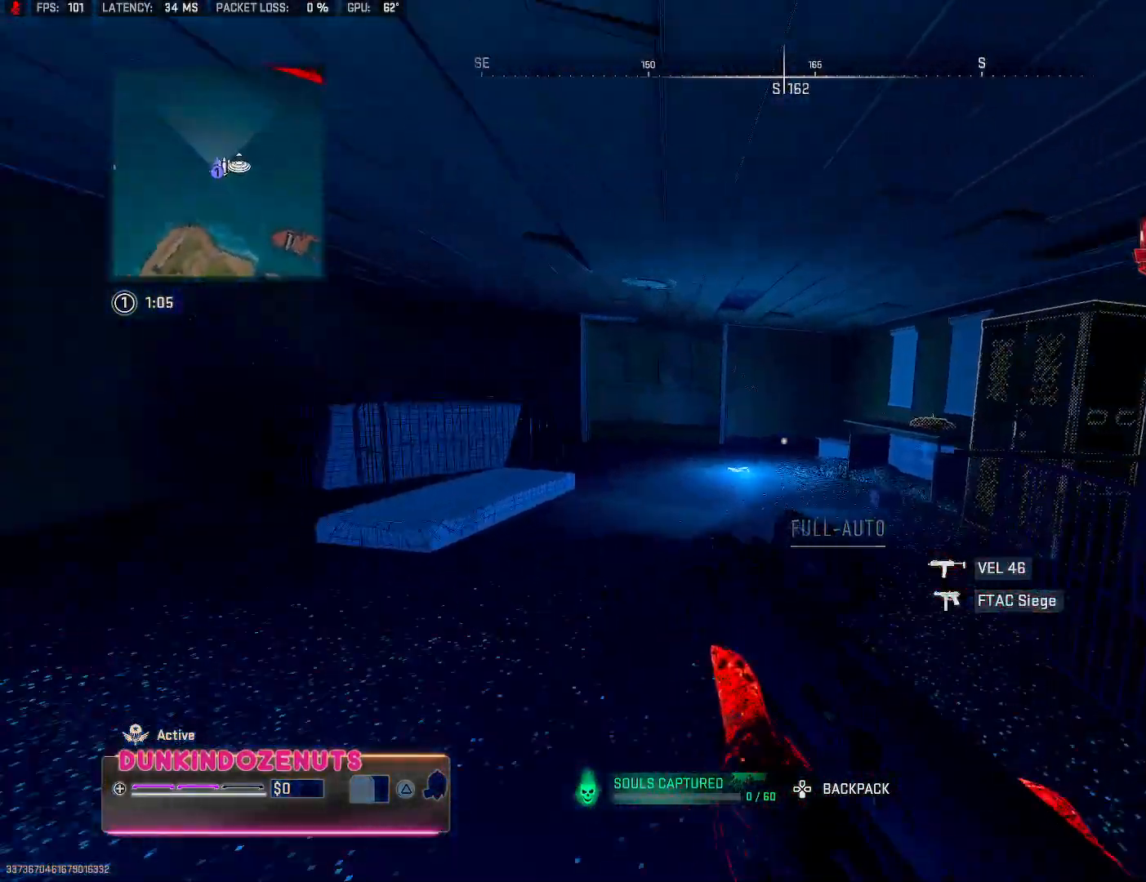
{"buttons": ["CIRCLE", "L3"], "left_stick": "up", "right_stick": "center", "events": [[67, "L3", "down"], [67, "right_stick", "left"], [133, "right_stick", "up-left"], [167, "CIRCLE", "down"], [317, "right_stick", "center"]]}
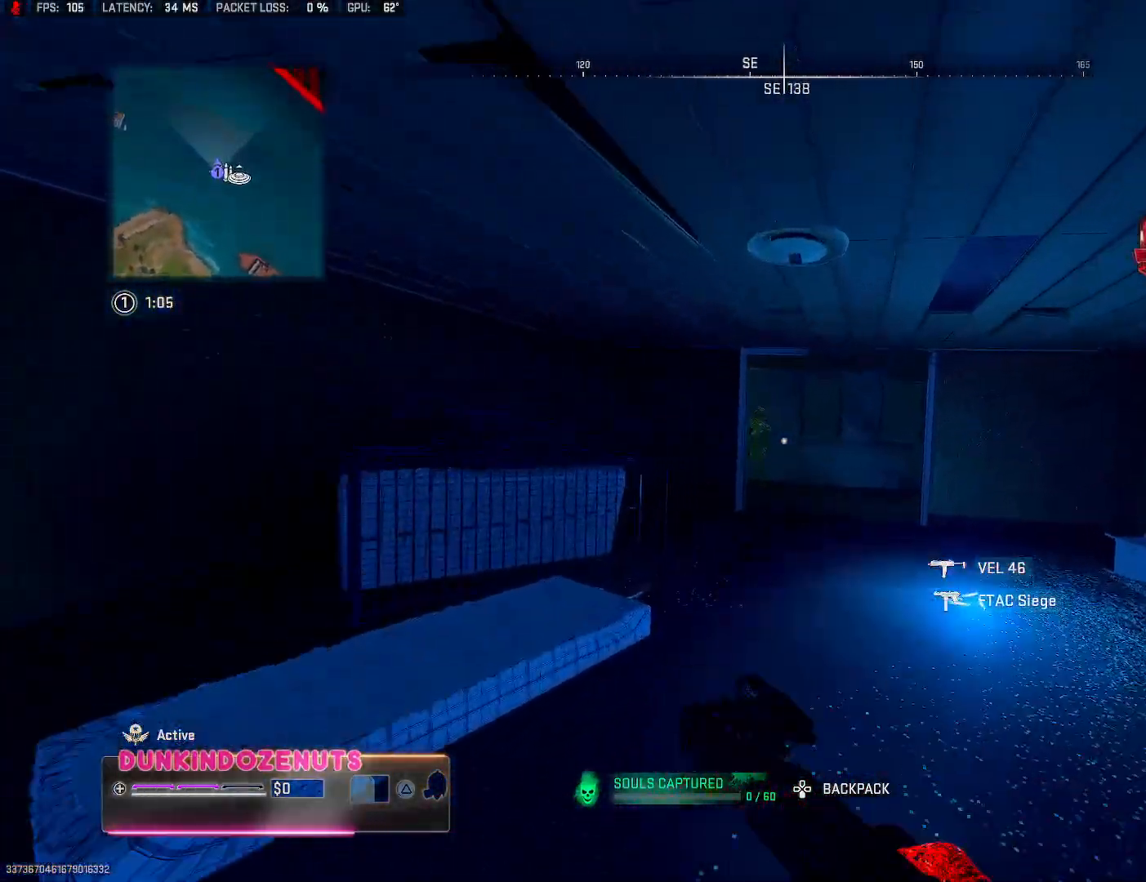
{"buttons": ["R2"], "left_stick": "up-left", "right_stick": "up", "events": [[67, "L3", "up"], [267, "R2", "down"], [300, "CIRCLE", "up"], [333, "left_stick", "up-left"], [367, "right_stick", "up"]]}
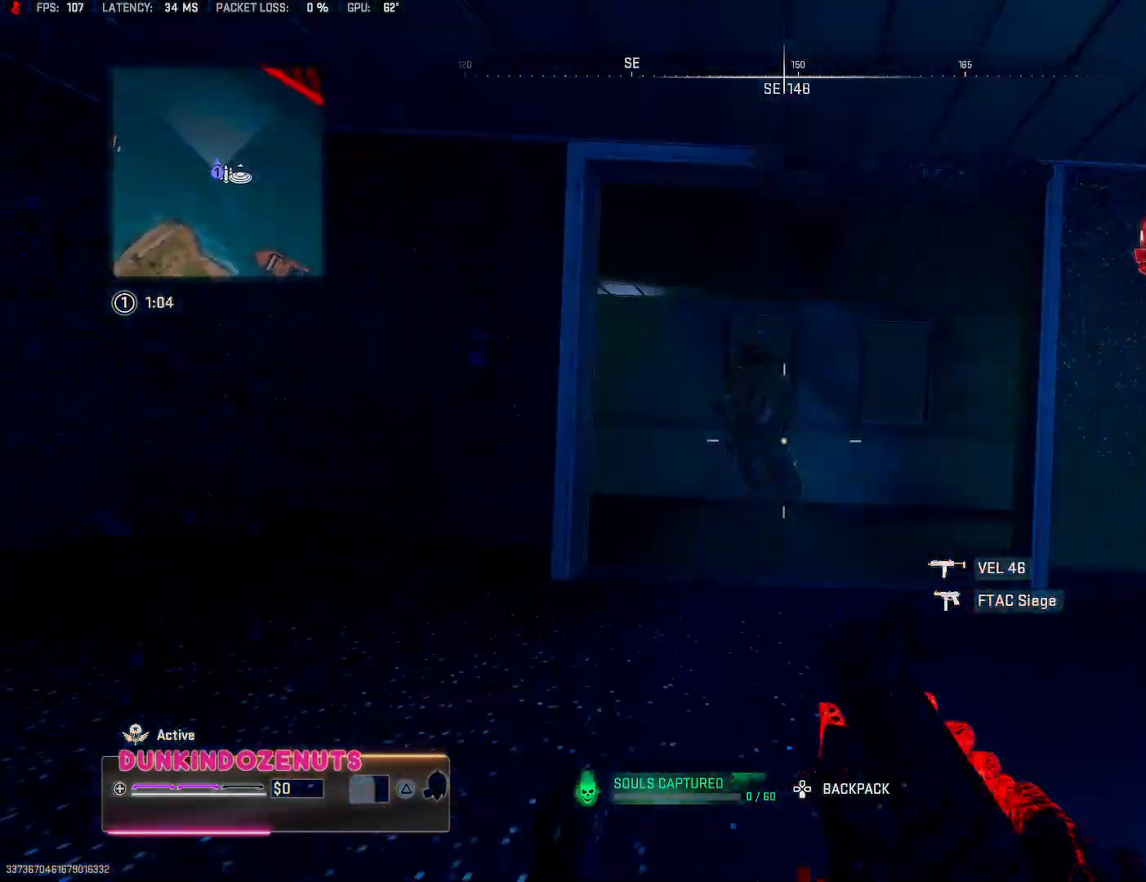
{"buttons": ["CROSS", "R2"], "left_stick": "right", "right_stick": "down", "events": [[17, "left_stick", "left"], [133, "left_stick", "down-left"], [183, "right_stick", "right"], [333, "left_stick", "down-right"], [367, "right_stick", "down-right"], [467, "CROSS", "down"], [467, "right_stick", "down"], [500, "left_stick", "right"]]}
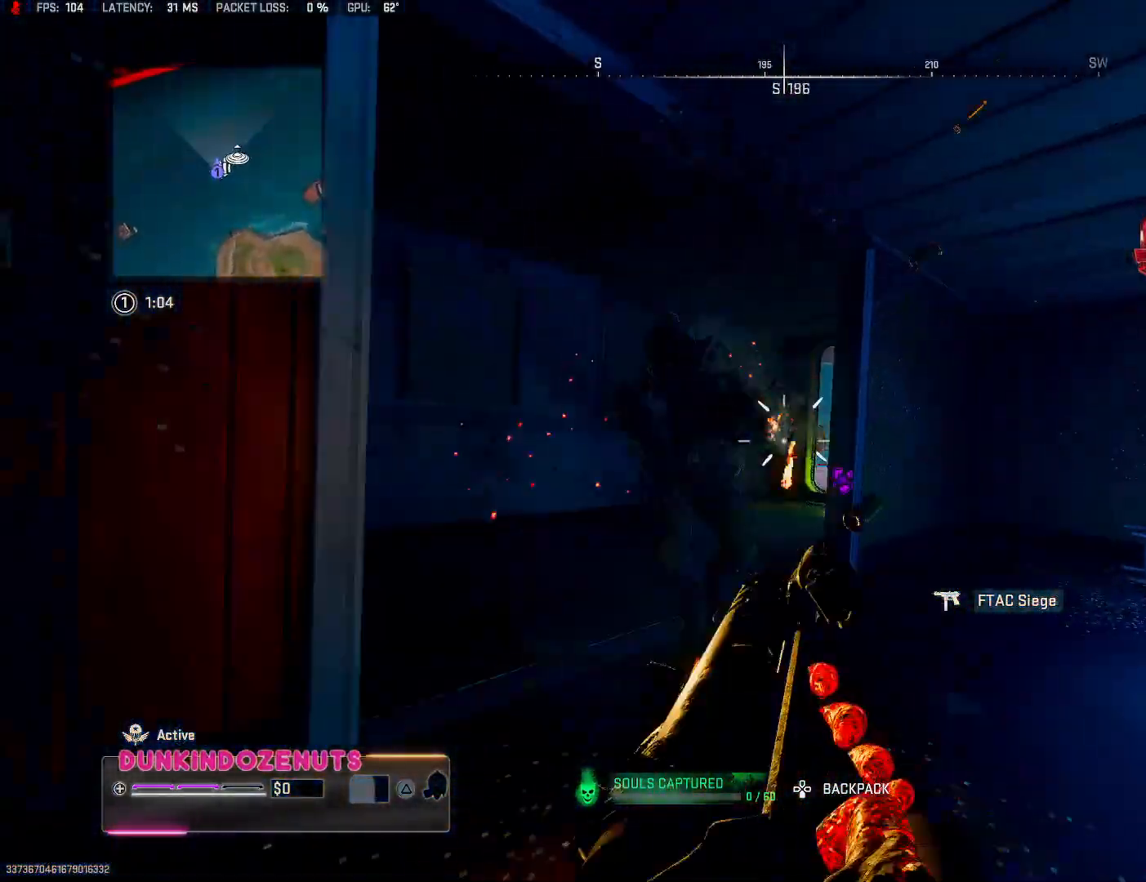
{"buttons": ["L2", "R2"], "left_stick": "right", "right_stick": "left", "events": [[67, "right_stick", "down-left"], [150, "CROSS", "up"], [183, "right_stick", "left"], [233, "L2", "down"]]}
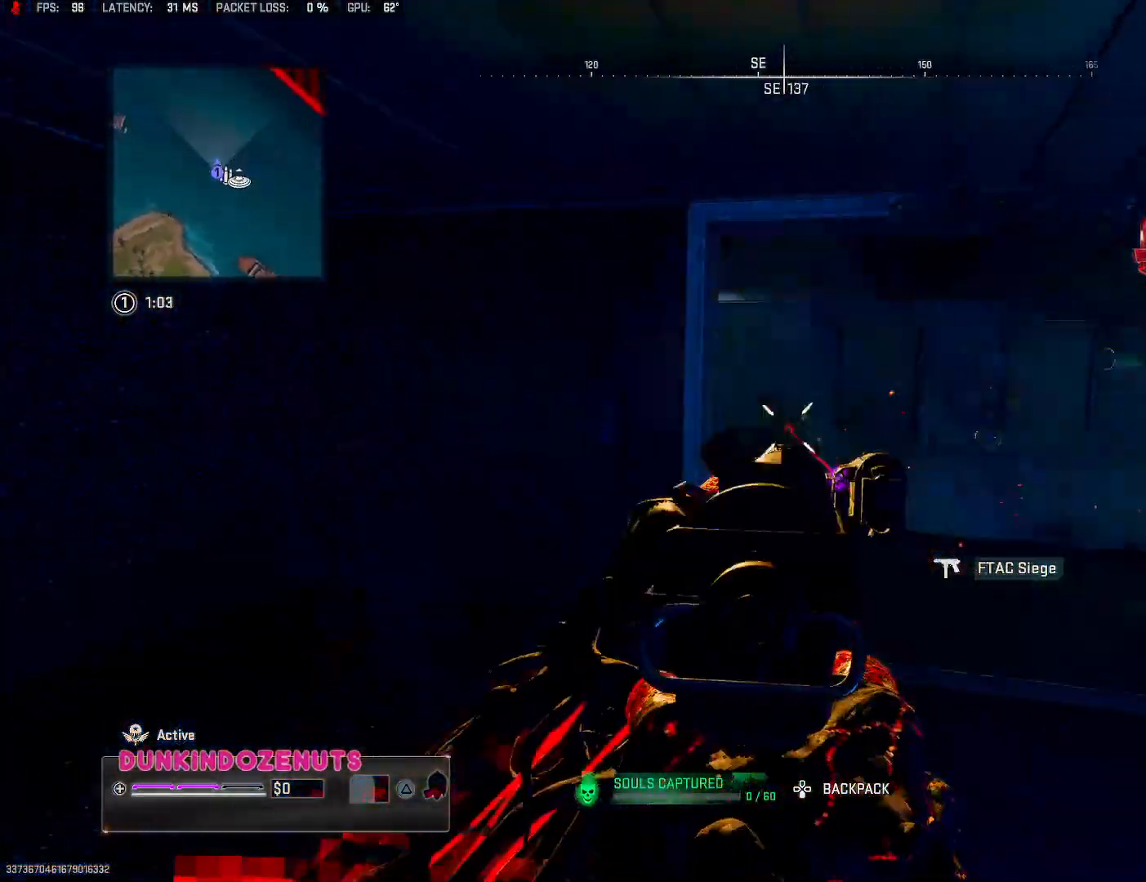
{"buttons": [], "left_stick": "up", "right_stick": "down", "events": [[150, "right_stick", "down-left"], [167, "left_stick", "up-right"], [300, "L2", "up"], [367, "R2", "up"], [400, "right_stick", "down"], [433, "left_stick", "up"]]}
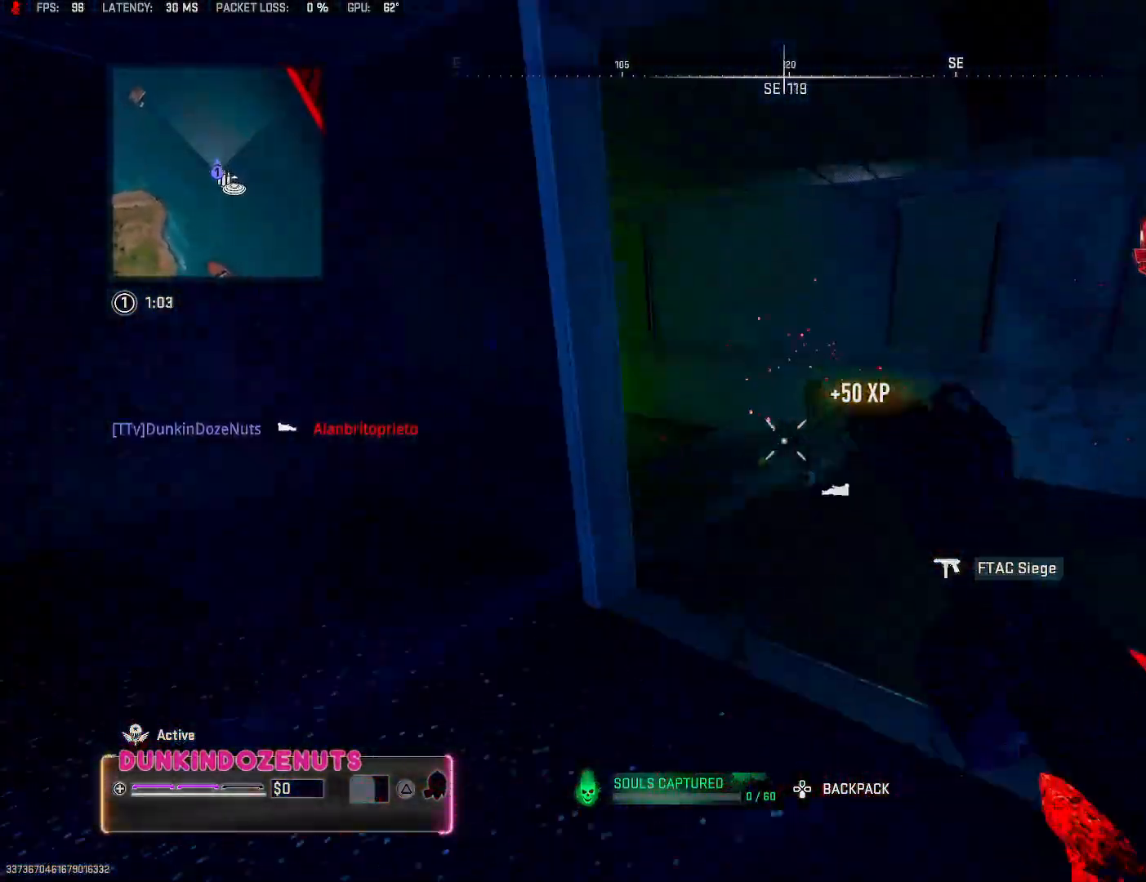
{"buttons": ["L2", "R2"], "left_stick": "down", "right_stick": "center", "events": [[17, "L2", "down"], [67, "R2", "down"], [117, "left_stick", "left"], [200, "right_stick", "center"], [217, "left_stick", "down"], [300, "right_stick", "up"], [500, "right_stick", "center"]]}